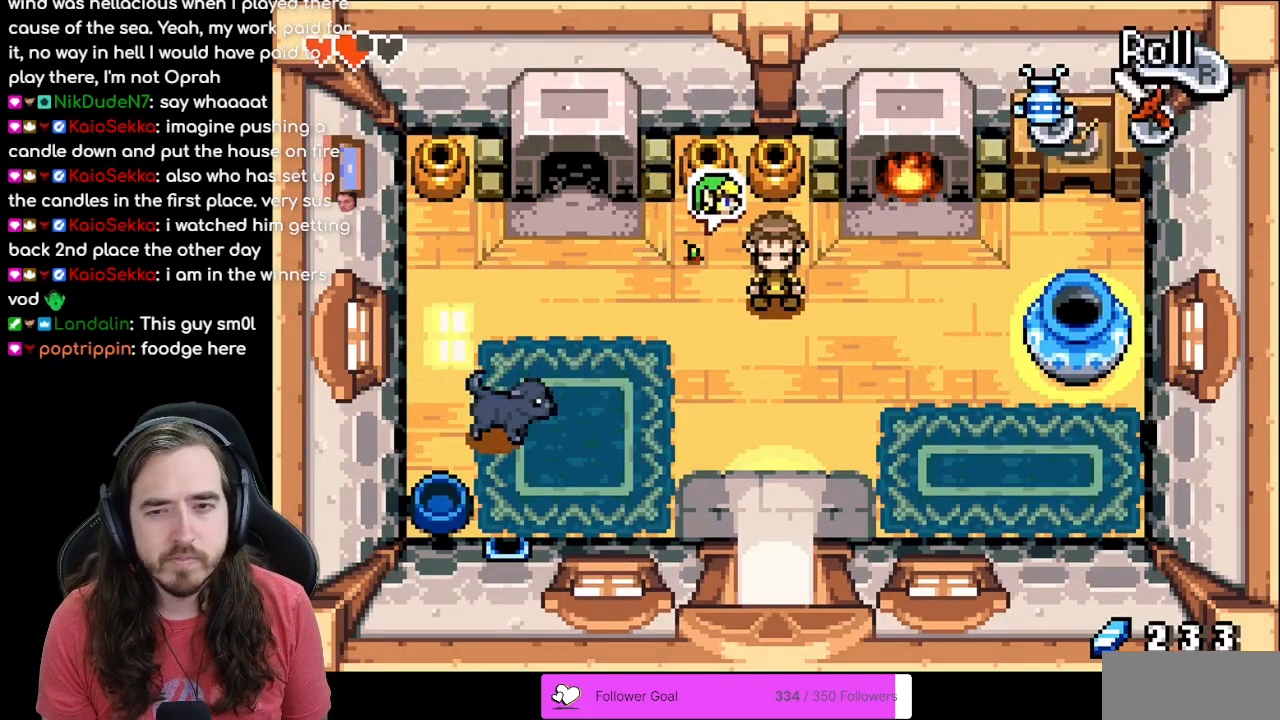
Gameplay with a controller (Nintendo layout); each line is a JSON object with the inputs held at the frame after it. "events" lists button and stick changes between this image and that frame as [ms after this image, input, new state], when the widget could be followed in between. Not read: L1 L3 R3.
{"buttons": ["R1", "DPAD_RIGHT"], "events": [[67, "R1", "down"], [233, "R1", "up"], [300, "R1", "down"], [433, "R1", "up"], [483, "R1", "down"]]}
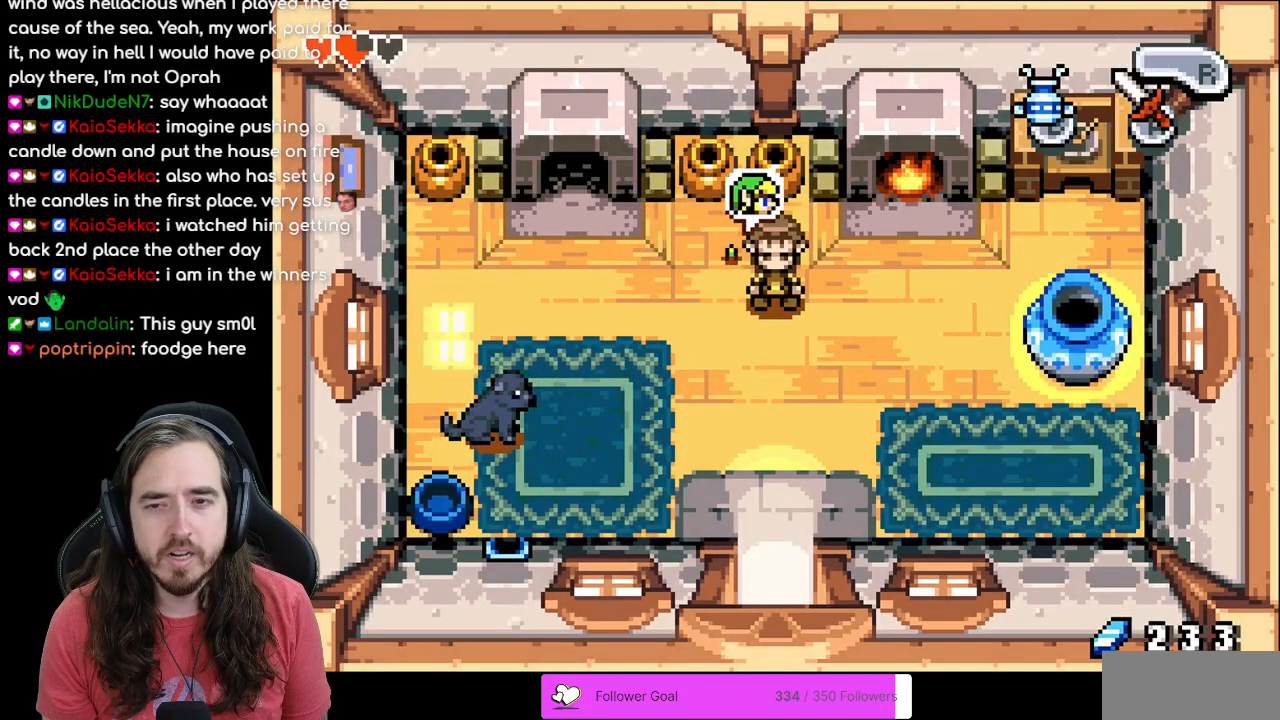
{"buttons": ["R1", "DPAD_RIGHT"], "events": [[100, "DPAD_RIGHT", "up"], [100, "R1", "up"], [117, "DPAD_UP", "down"], [350, "DPAD_RIGHT", "down"], [367, "DPAD_UP", "up"], [417, "R1", "down"]]}
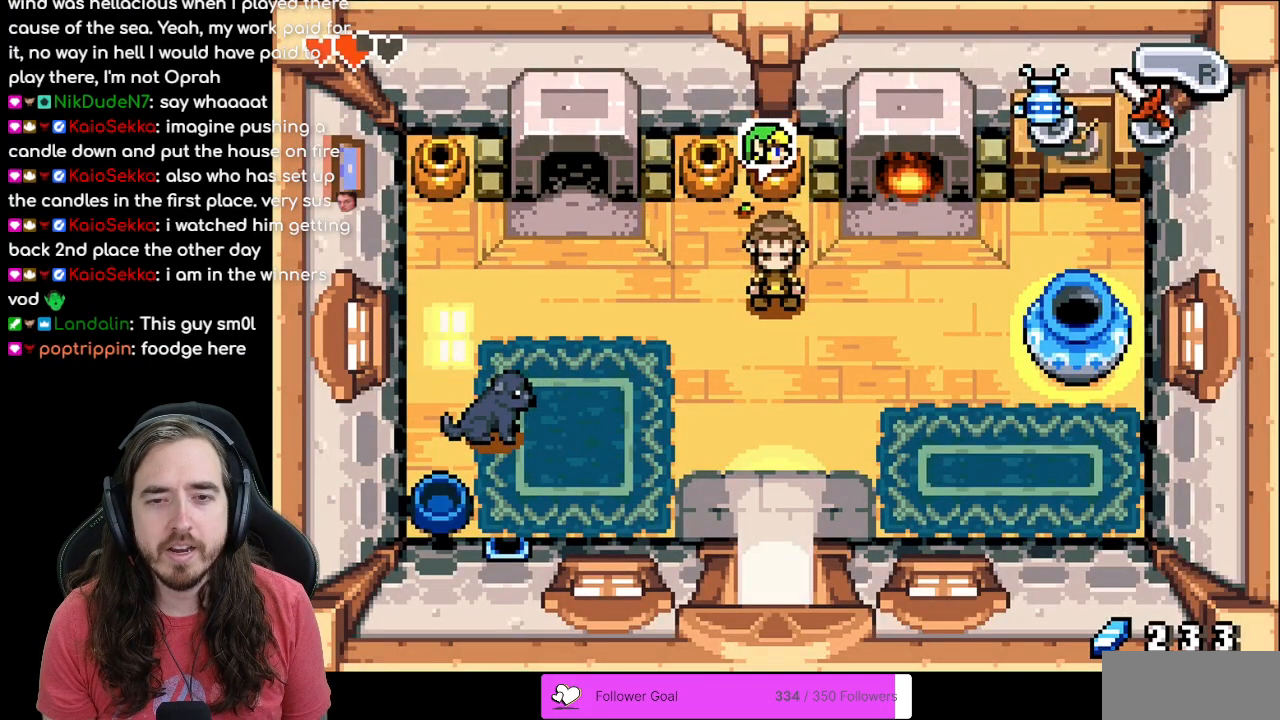
{"buttons": ["DPAD_RIGHT"], "events": [[67, "R1", "up"]]}
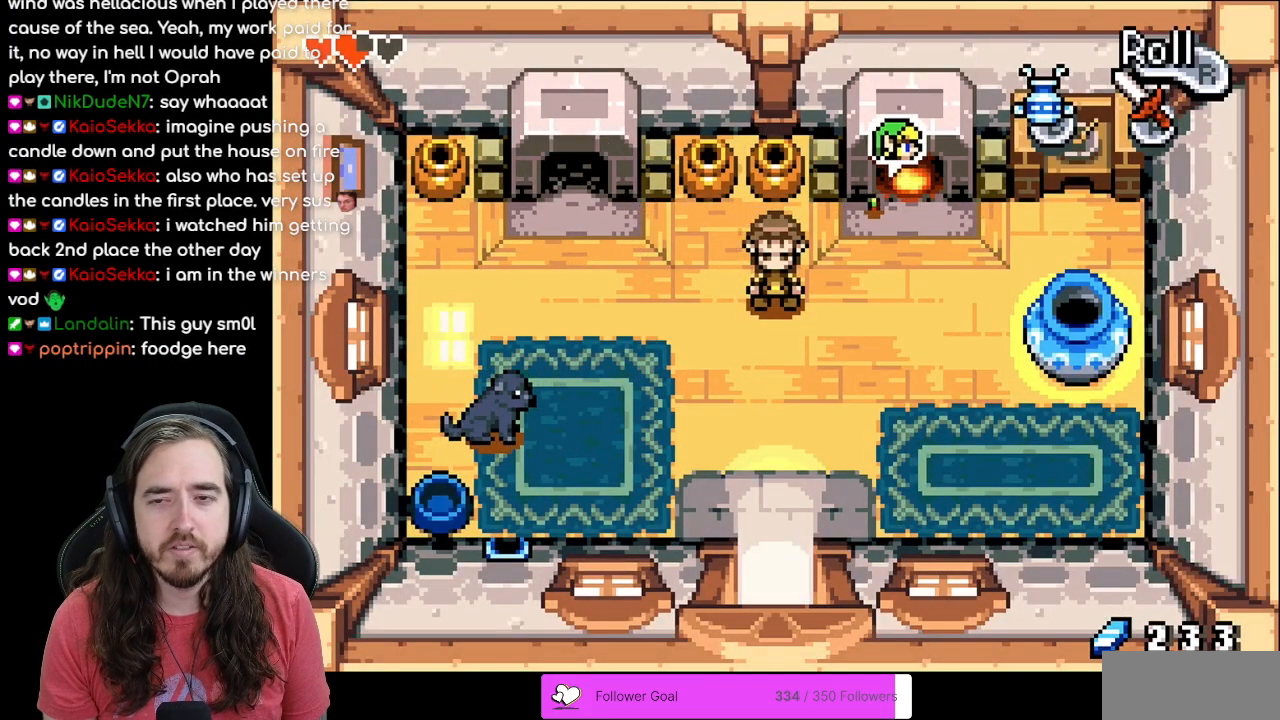
{"buttons": ["R1", "DPAD_RIGHT"], "events": [[100, "DPAD_DOWN", "down"], [133, "DPAD_DOWN", "up"], [383, "R1", "down"]]}
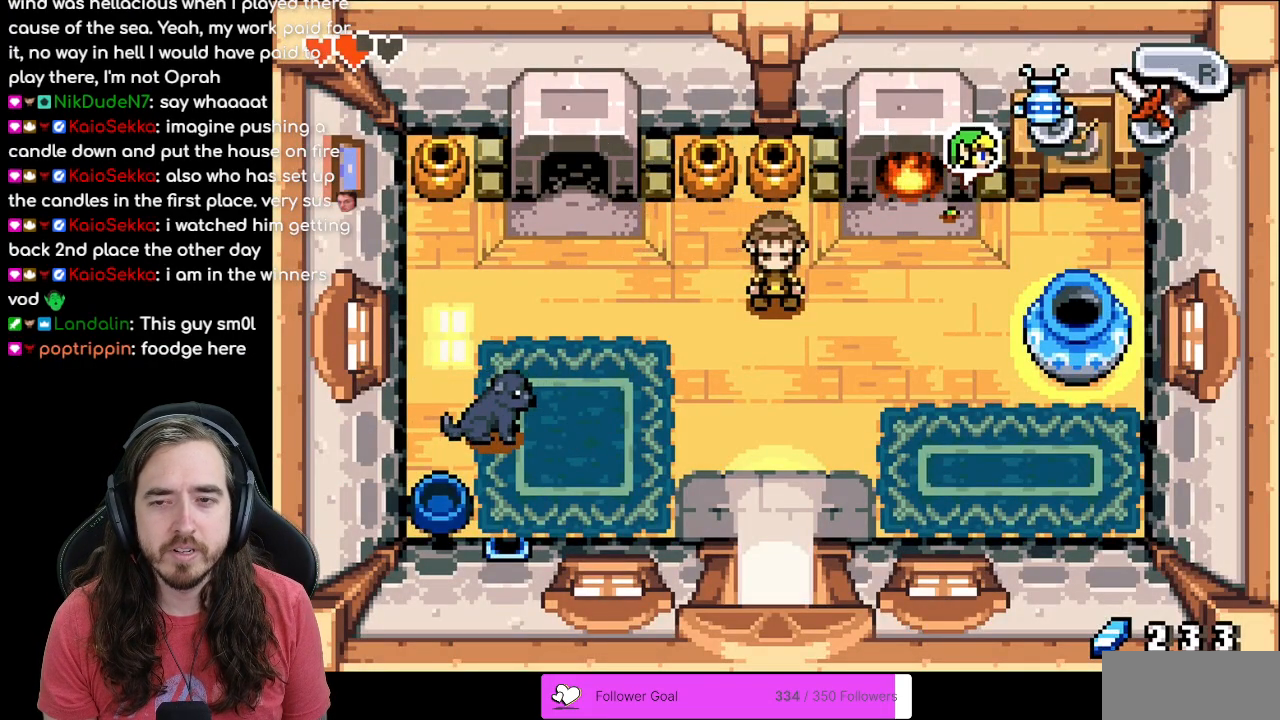
{"buttons": ["DPAD_UP"], "events": [[50, "R1", "up"], [367, "DPAD_RIGHT", "up"], [367, "DPAD_UP", "down"]]}
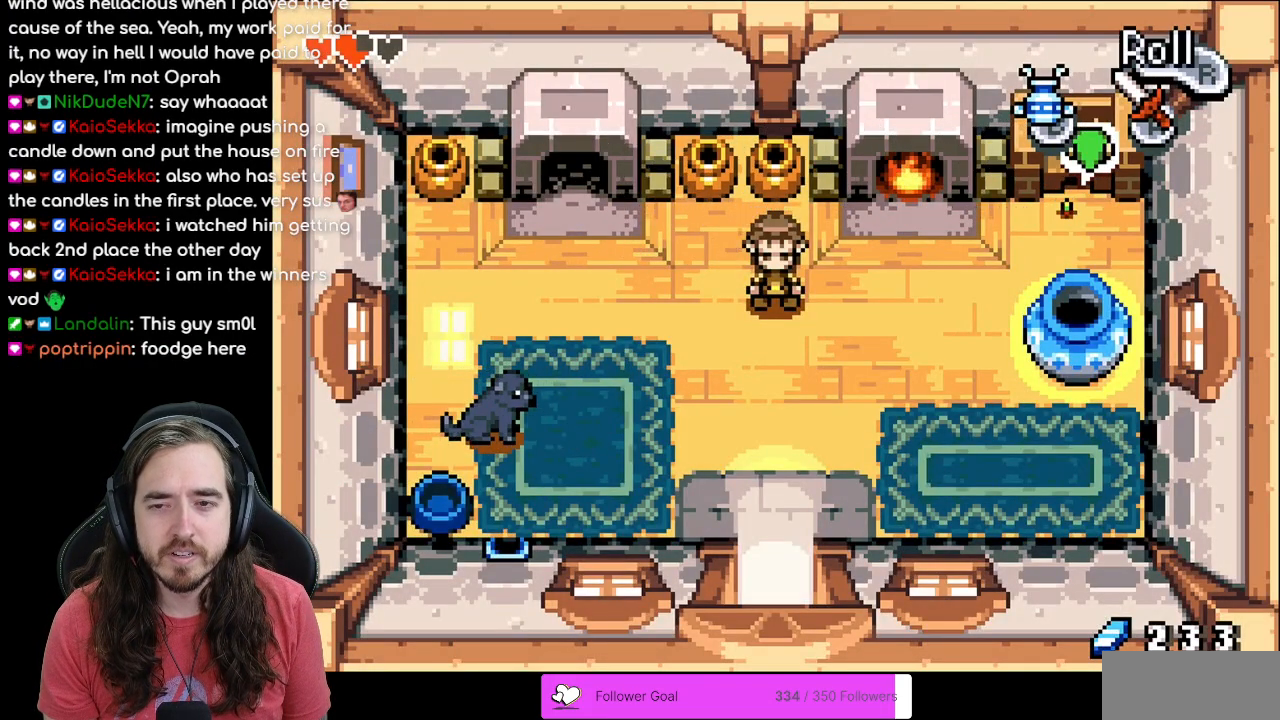
{"buttons": ["DPAD_LEFT"], "events": [[233, "DPAD_LEFT", "down"], [233, "DPAD_UP", "up"]]}
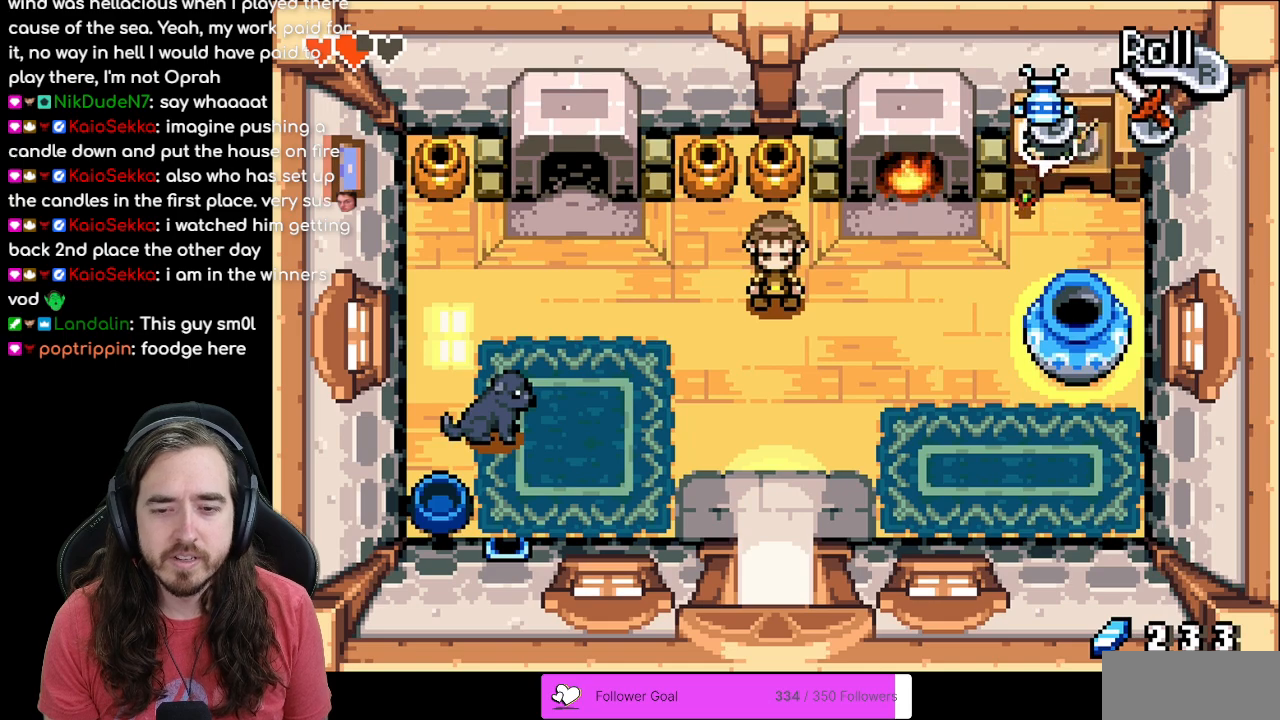
{"buttons": ["DPAD_DOWN", "DPAD_LEFT"], "events": [[150, "DPAD_DOWN", "down"]]}
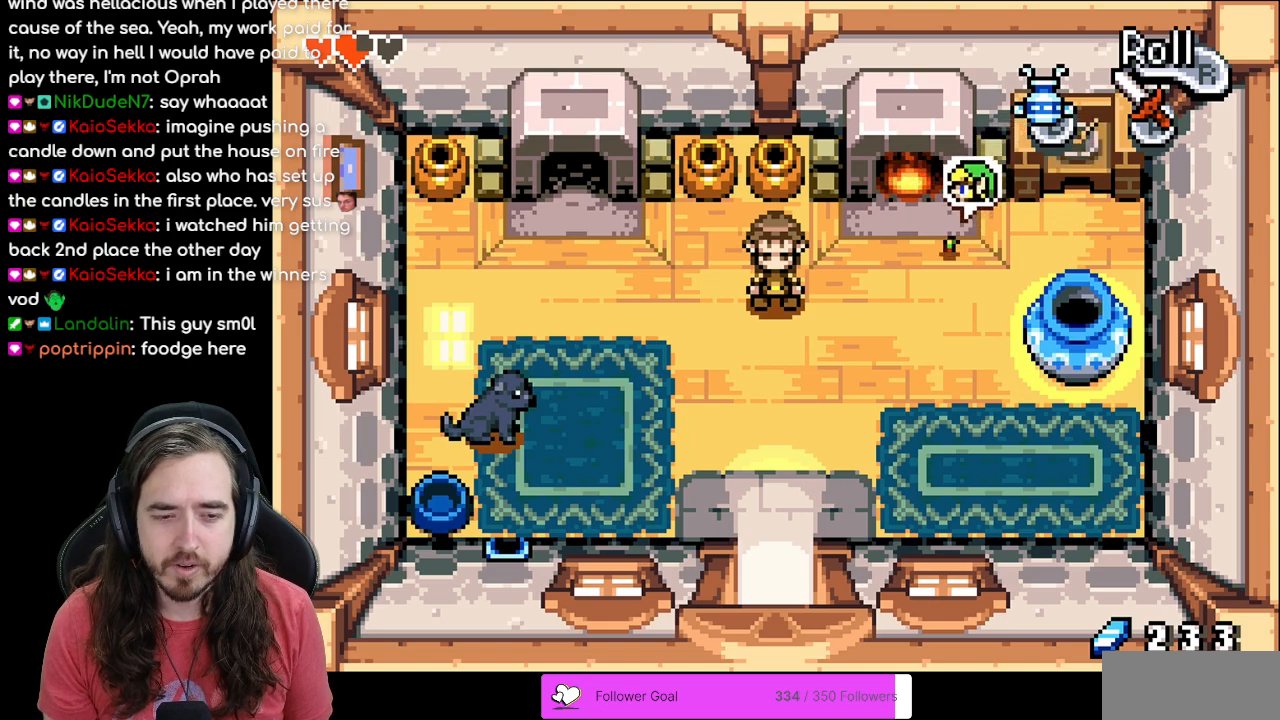
{"buttons": ["DPAD_LEFT"], "events": [[83, "DPAD_LEFT", "up"], [117, "DPAD_RIGHT", "down"], [333, "DPAD_RIGHT", "up"], [467, "DPAD_LEFT", "down"], [500, "DPAD_DOWN", "up"]]}
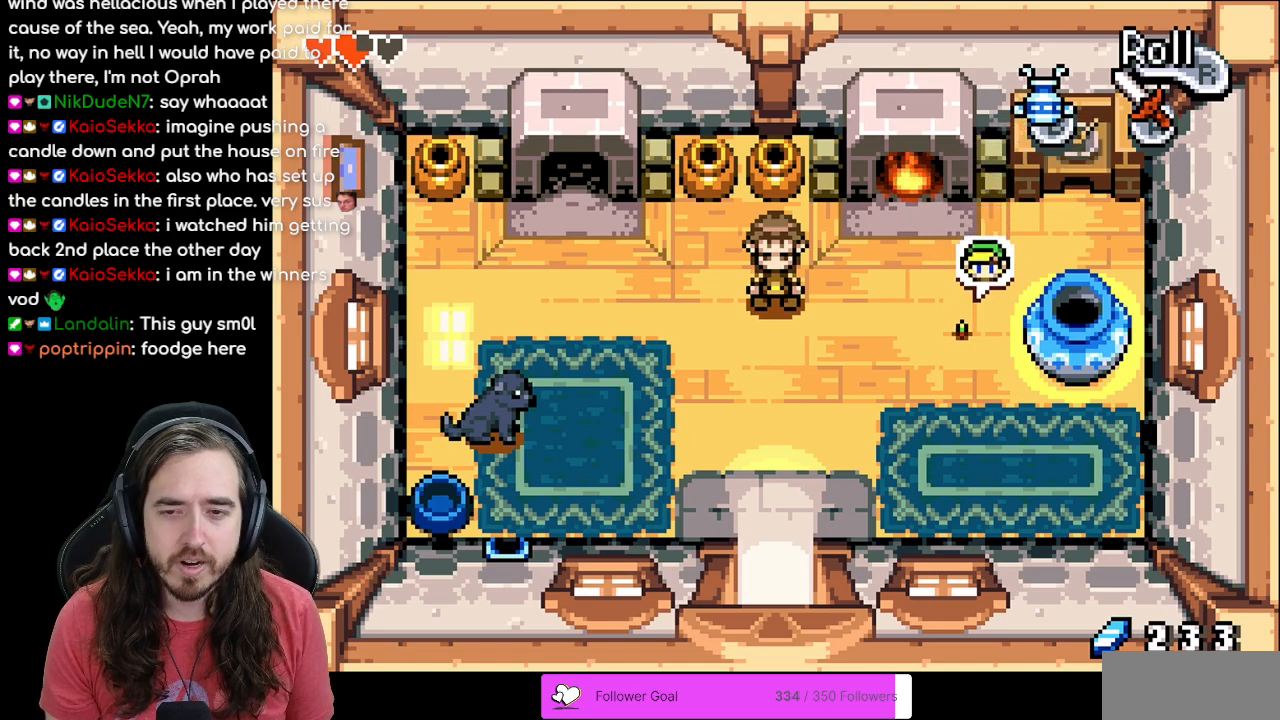
{"buttons": ["DPAD_DOWN"], "events": [[283, "R1", "down"], [467, "R1", "up"], [500, "DPAD_DOWN", "down"], [500, "DPAD_LEFT", "up"]]}
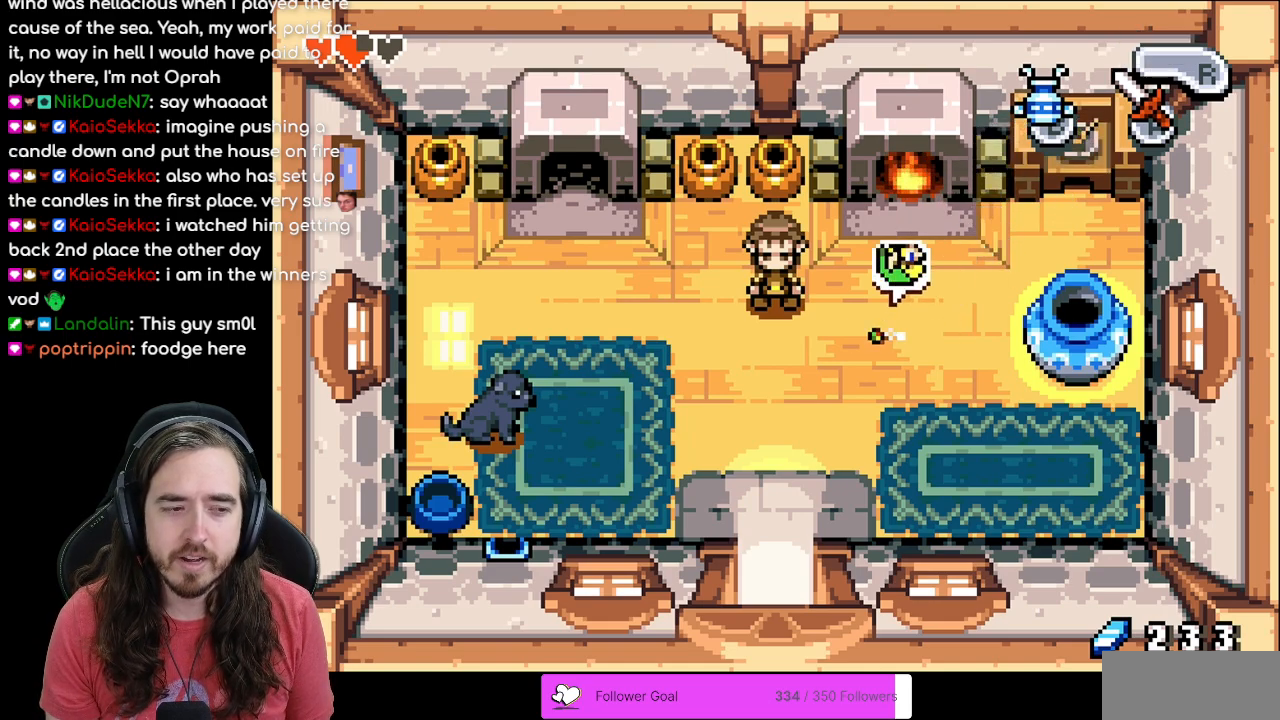
{"buttons": ["DPAD_DOWN"], "events": []}
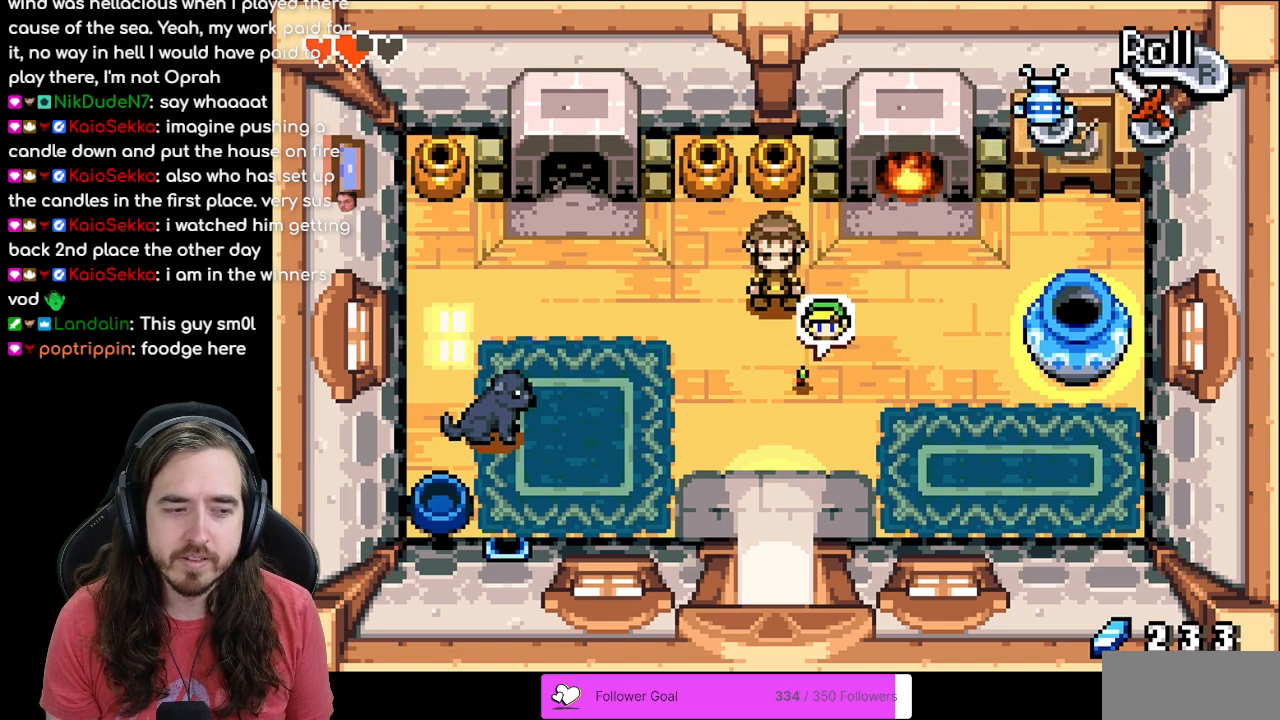
{"buttons": ["DPAD_DOWN"], "events": [[233, "DPAD_LEFT", "down"], [417, "DPAD_LEFT", "up"]]}
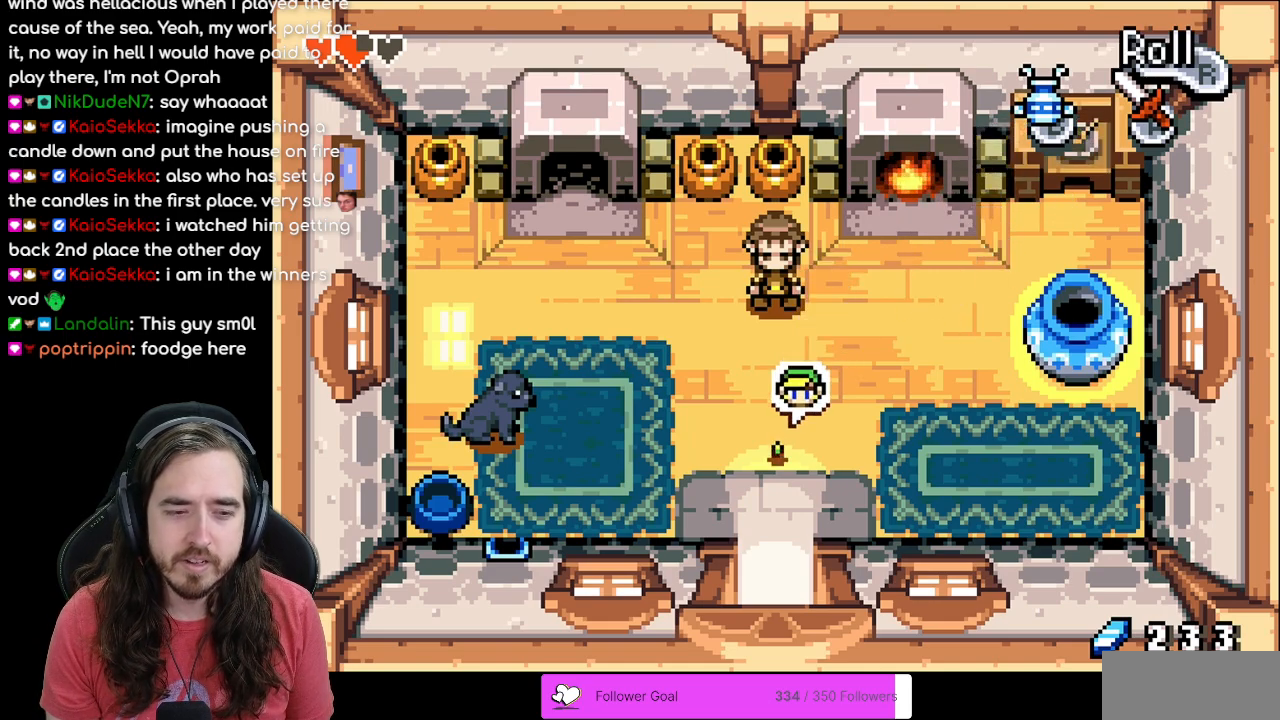
{"buttons": ["DPAD_LEFT"], "events": [[267, "DPAD_DOWN", "up"], [267, "DPAD_LEFT", "down"]]}
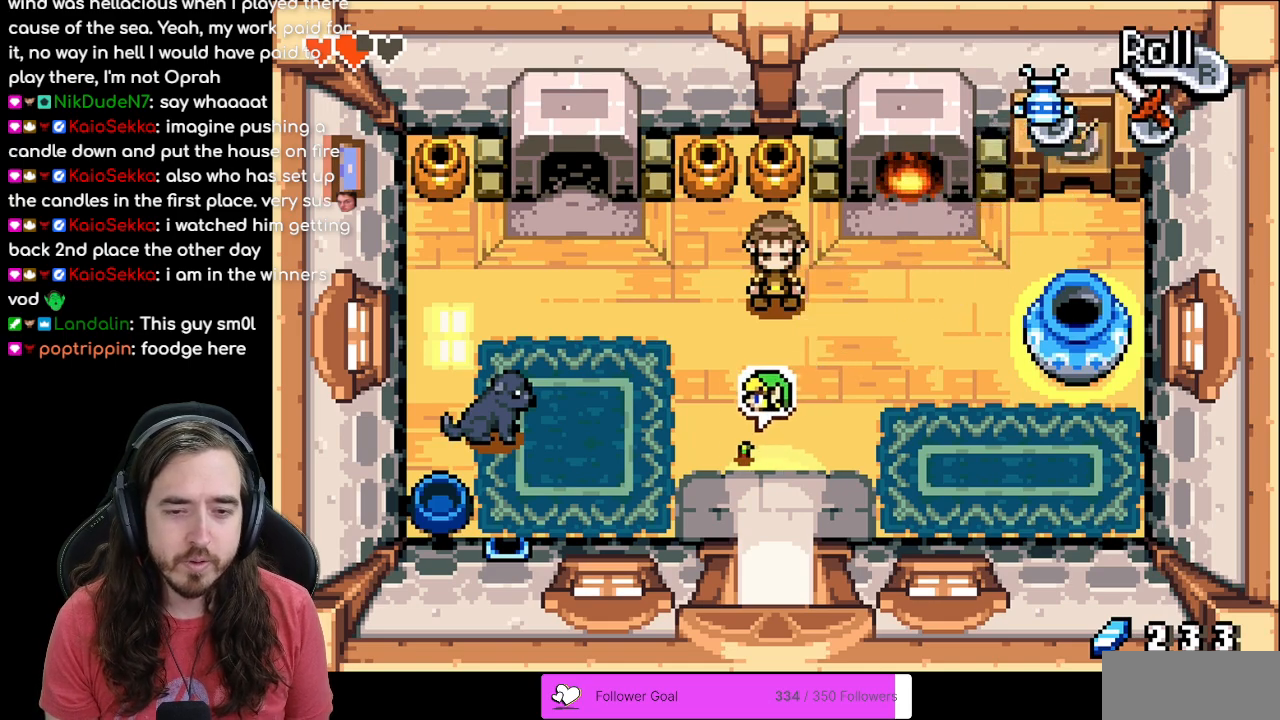
{"buttons": ["DPAD_DOWN", "DPAD_LEFT"], "events": [[417, "DPAD_DOWN", "down"]]}
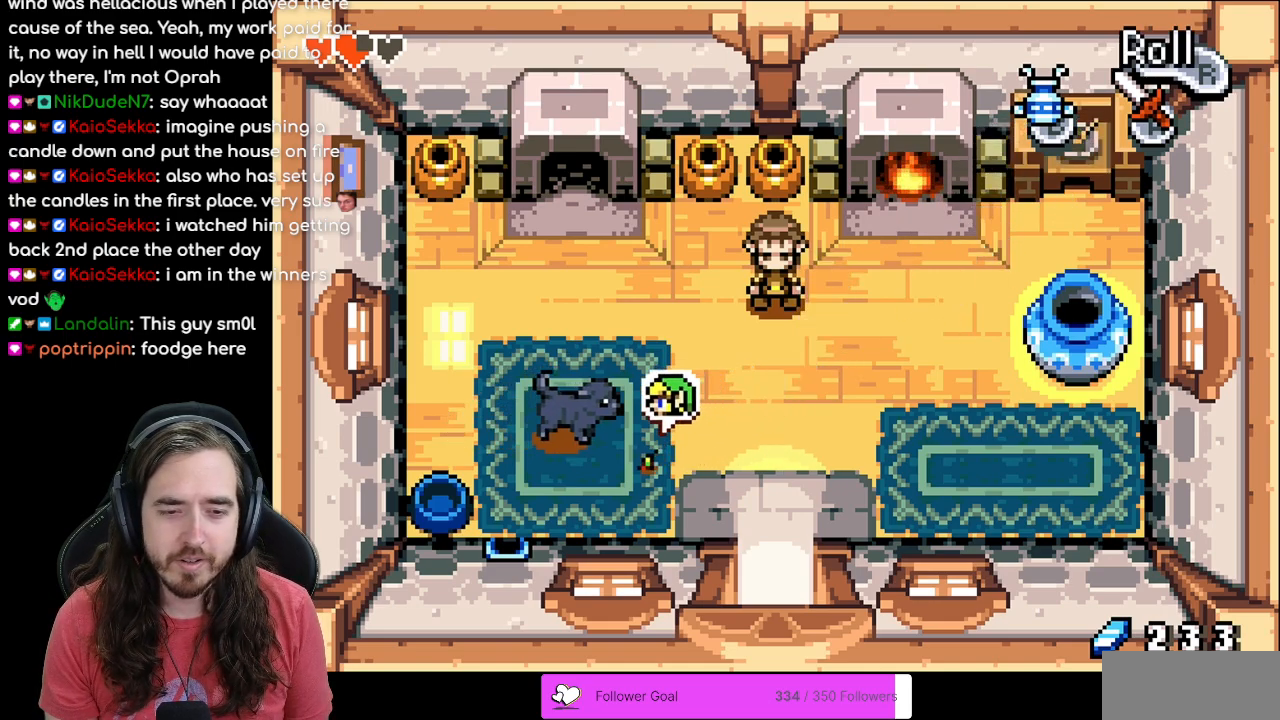
{"buttons": ["DPAD_LEFT"], "events": [[500, "DPAD_DOWN", "up"]]}
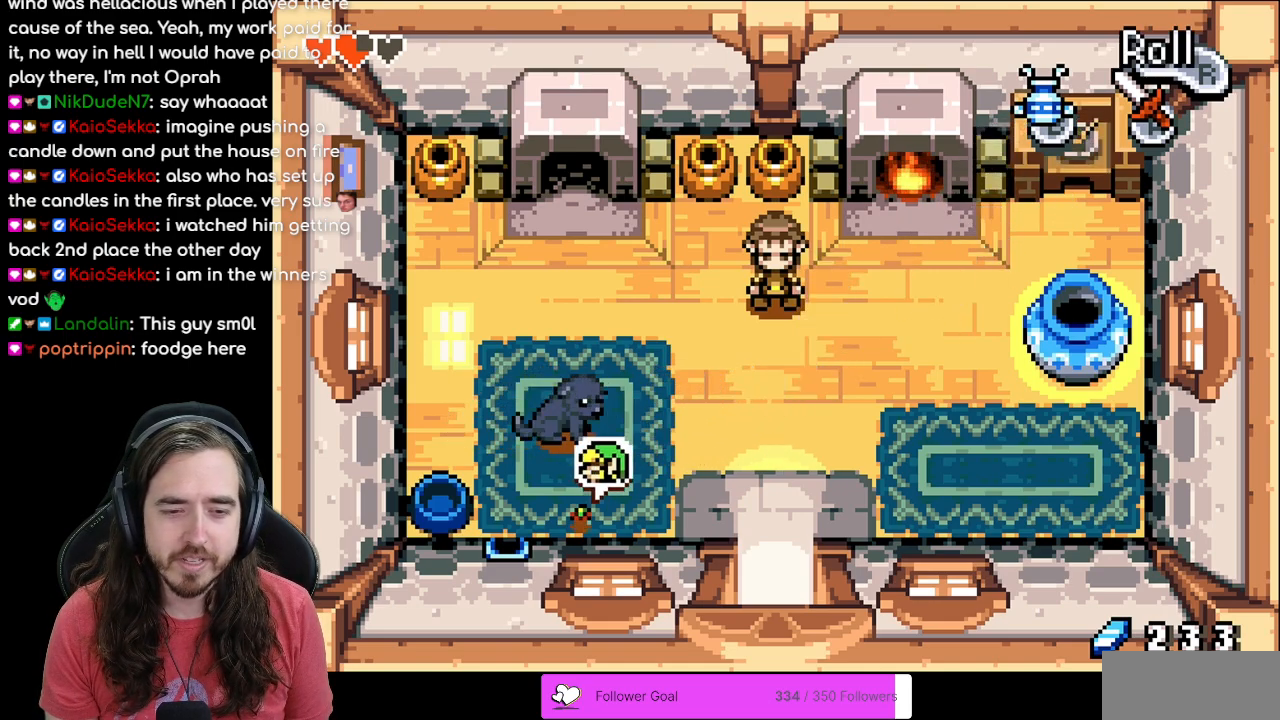
{"buttons": ["DPAD_DOWN"], "events": [[317, "DPAD_DOWN", "down"], [483, "DPAD_LEFT", "up"]]}
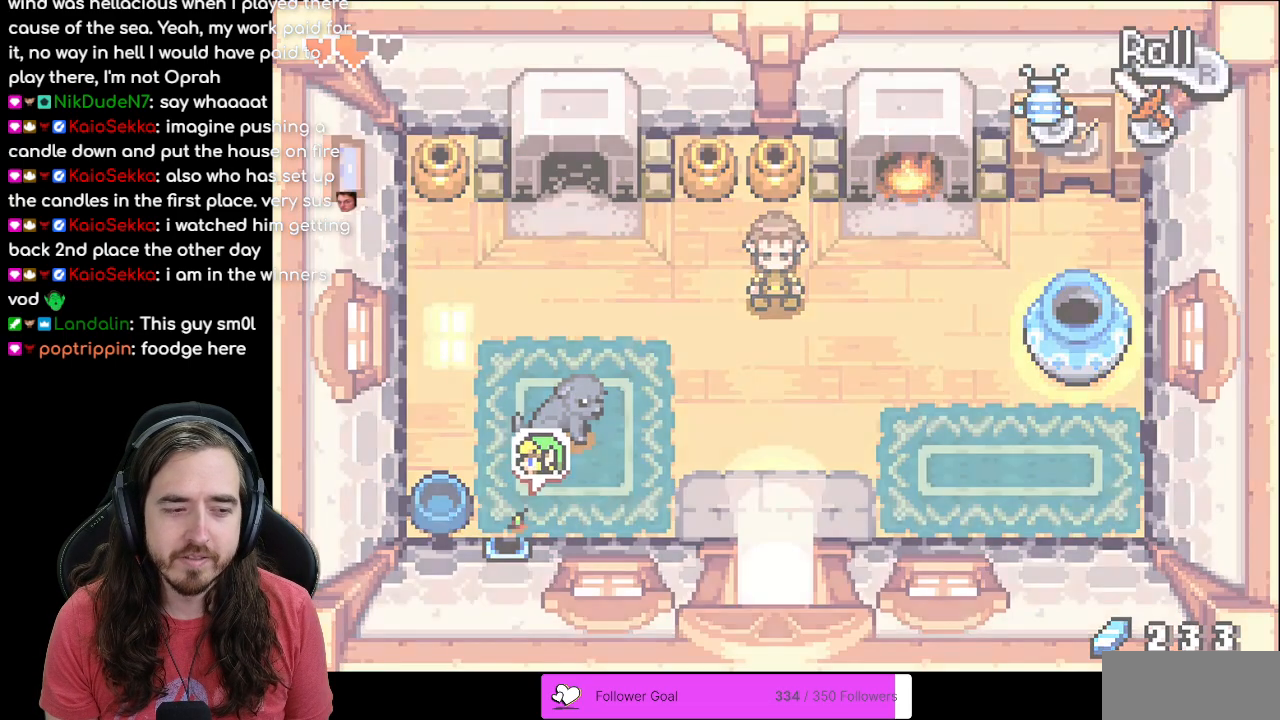
{"buttons": [], "events": [[217, "DPAD_DOWN", "up"]]}
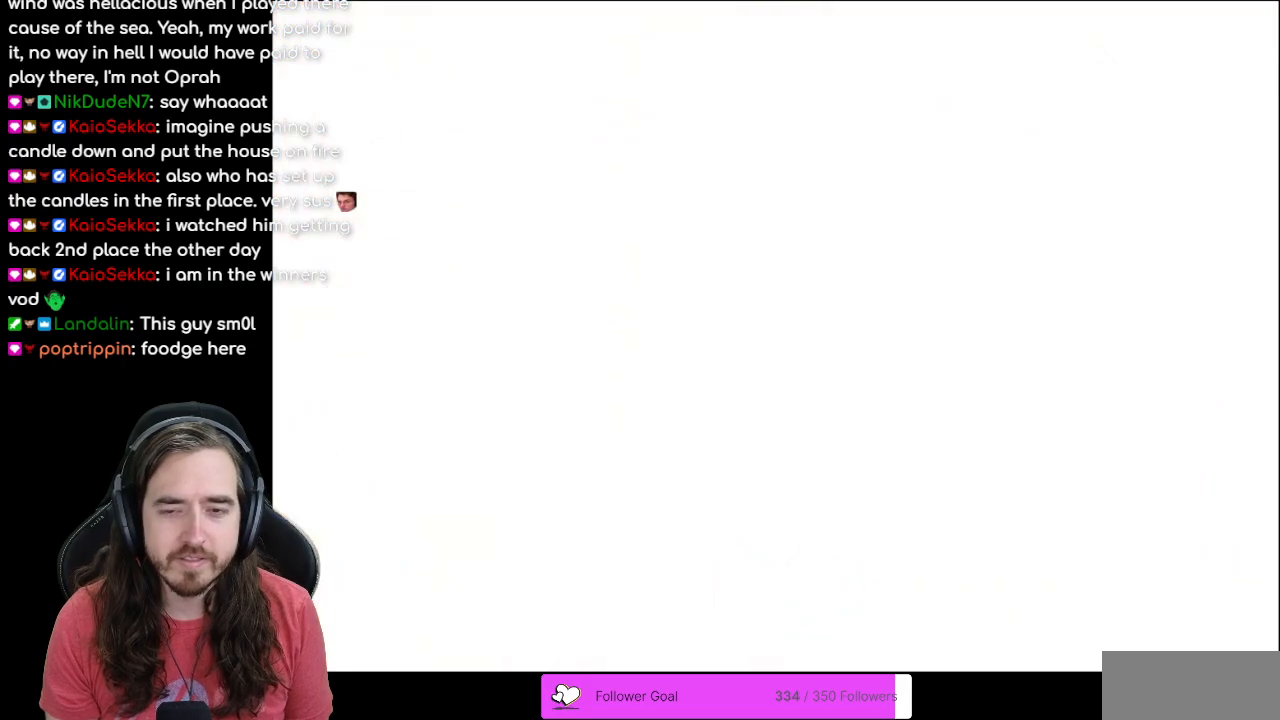
{"buttons": ["DPAD_DOWN"], "events": [[50, "DPAD_DOWN", "down"]]}
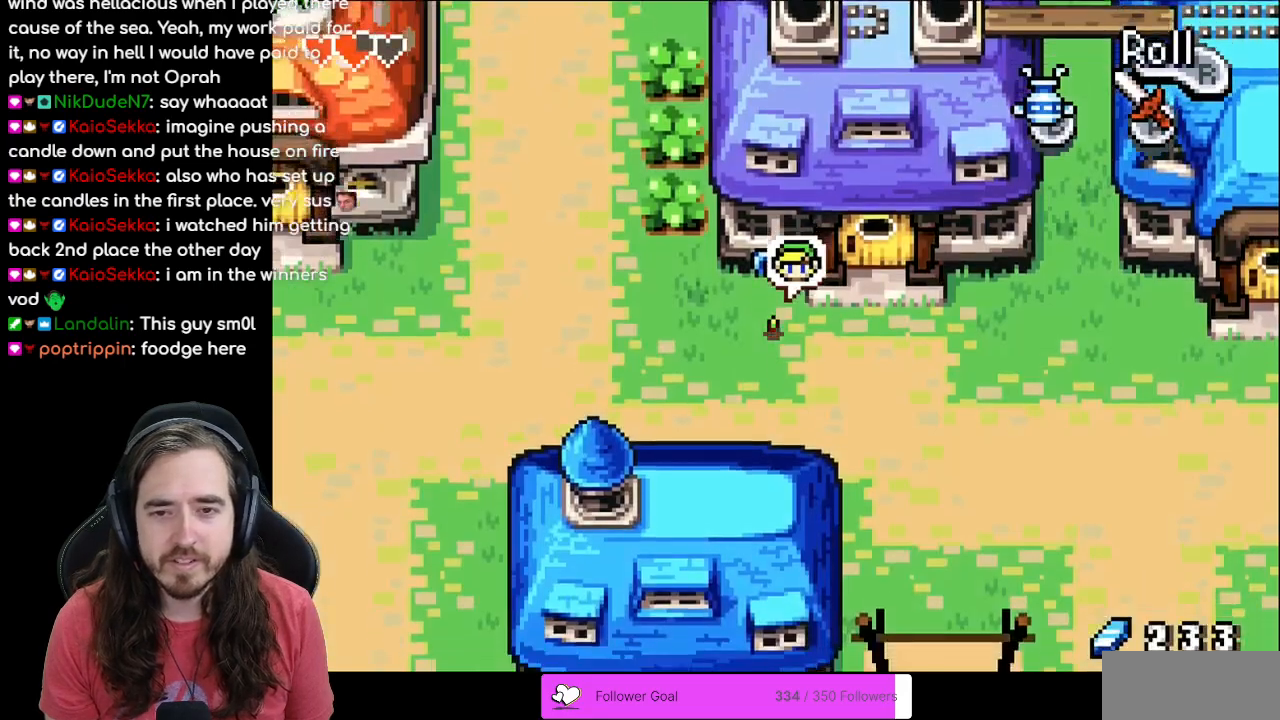
{"buttons": ["DPAD_RIGHT"], "events": [[83, "DPAD_RIGHT", "down"], [117, "DPAD_DOWN", "up"], [250, "R1", "down"], [433, "R1", "up"]]}
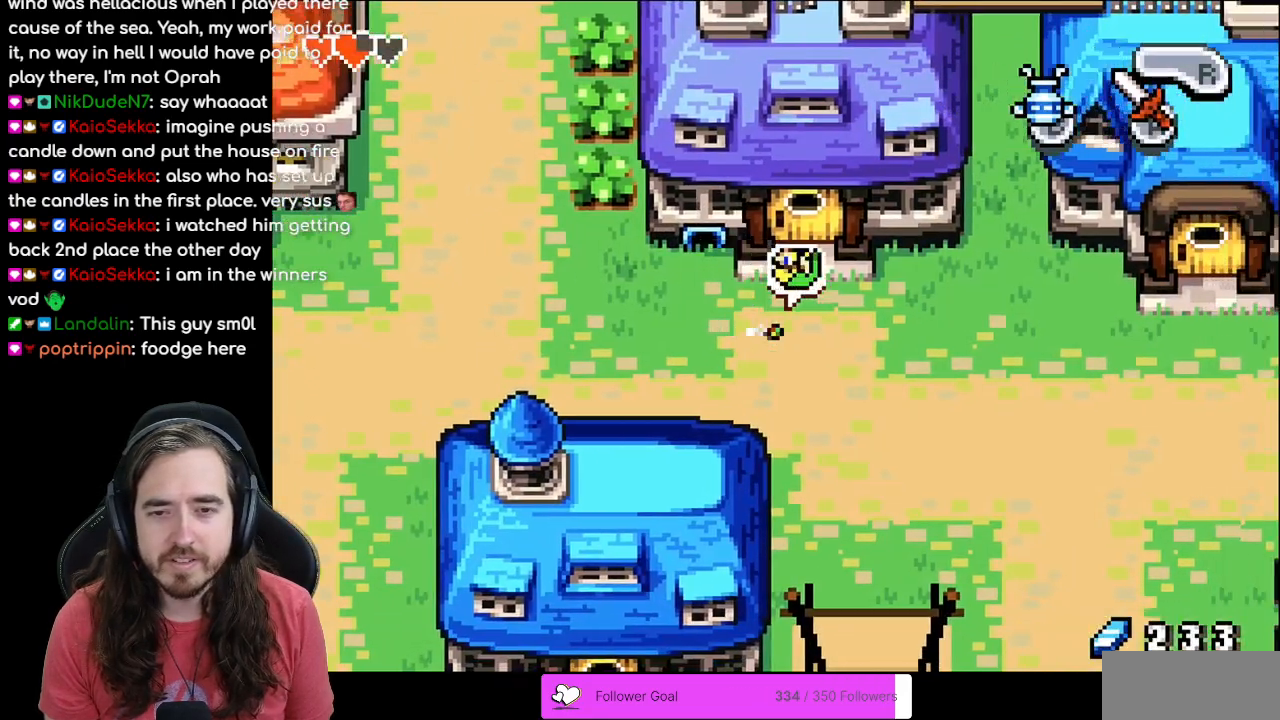
{"buttons": ["DPAD_RIGHT"], "events": [[33, "R1", "down"], [100, "R1", "up"], [233, "R1", "down"], [300, "R1", "up"]]}
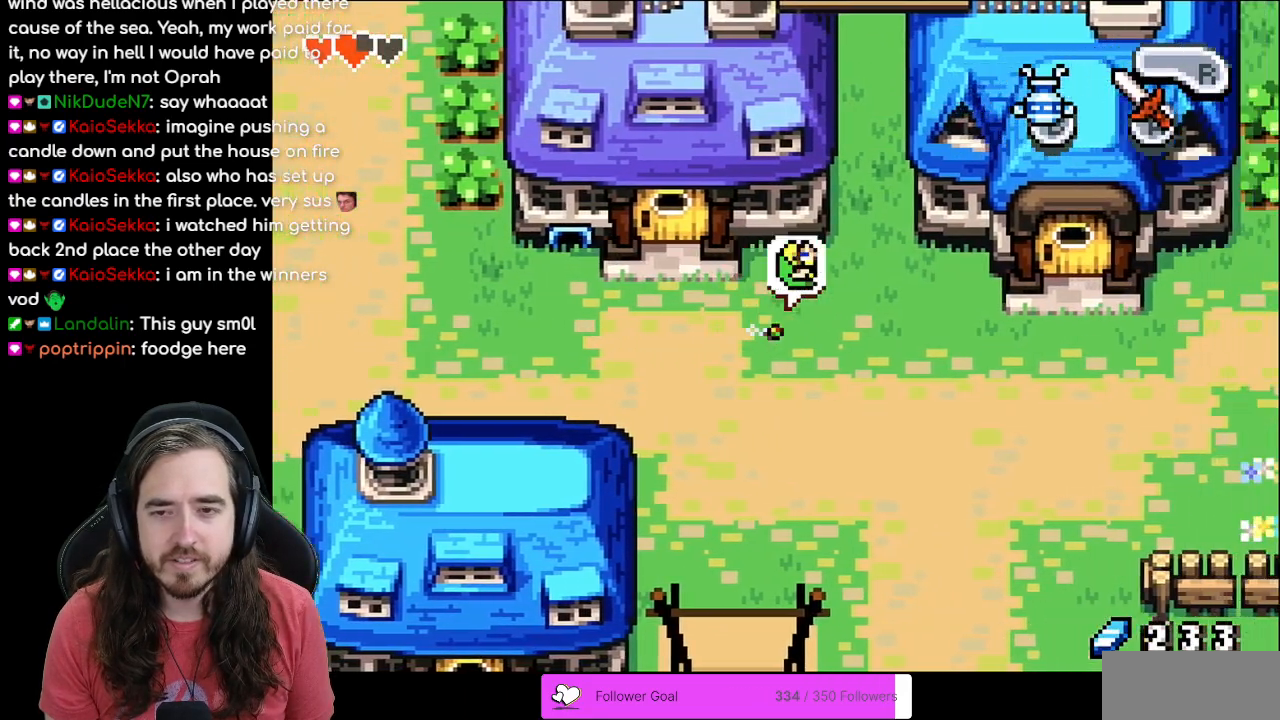
{"buttons": ["R1", "DPAD_RIGHT"], "events": [[217, "R1", "down"], [300, "R1", "up"], [417, "R1", "down"]]}
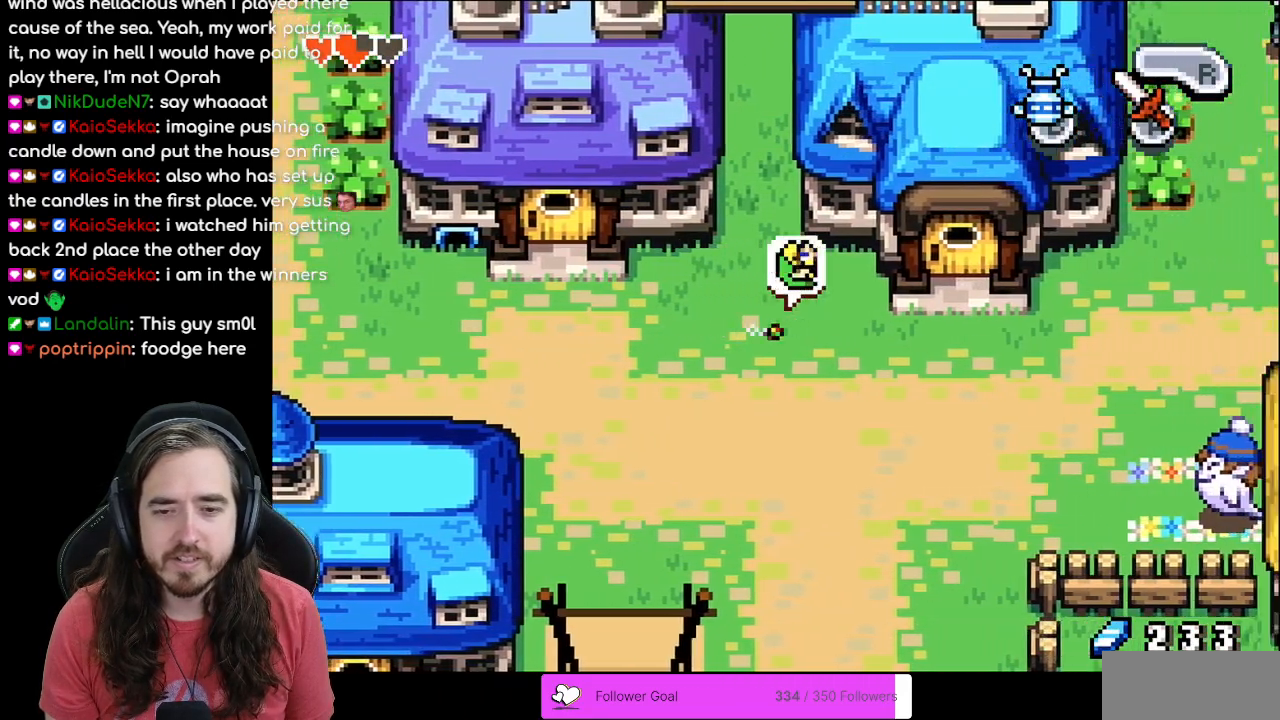
{"buttons": ["DPAD_RIGHT"], "events": [[17, "R1", "up"], [83, "R1", "down"], [167, "R1", "up"], [267, "R1", "down"], [350, "R1", "up"]]}
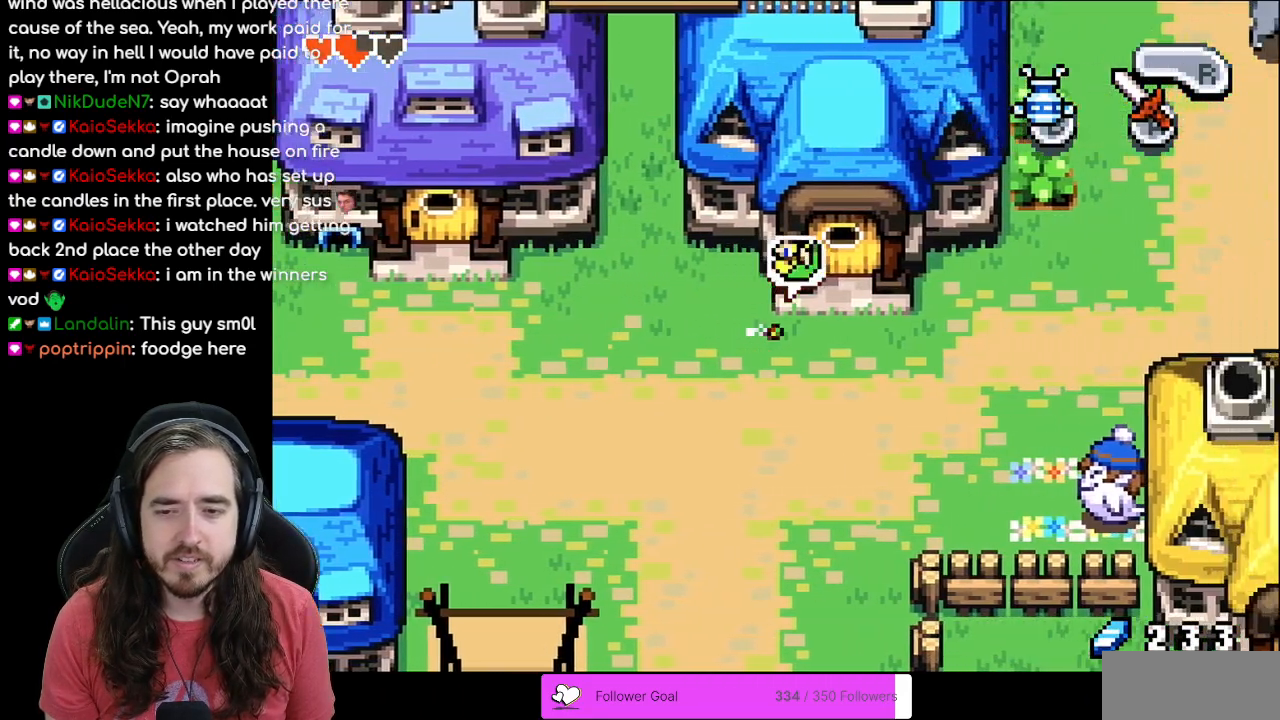
{"buttons": ["R1", "DPAD_RIGHT"], "events": [[100, "R1", "down"], [200, "R1", "up"], [267, "R1", "down"], [383, "R1", "up"], [467, "R1", "down"]]}
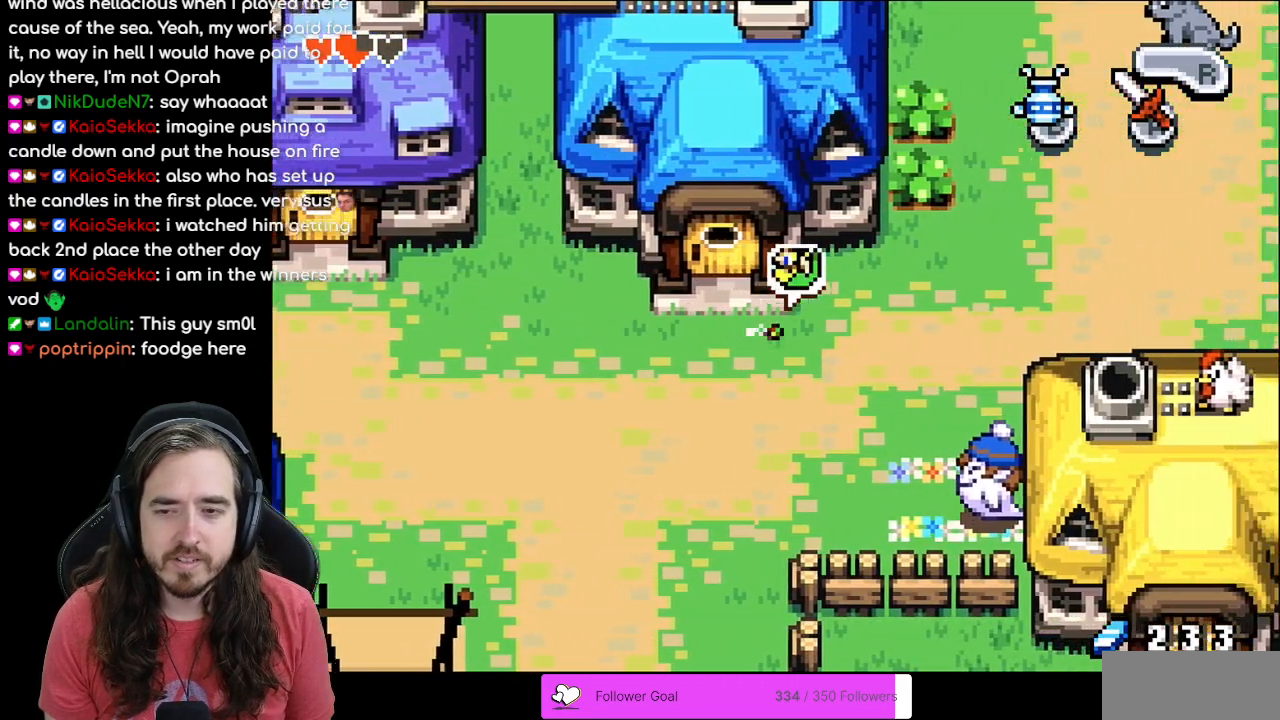
{"buttons": ["DPAD_RIGHT"], "events": [[50, "R1", "up"], [183, "R1", "down"], [267, "R1", "up"], [367, "R1", "down"], [450, "R1", "up"]]}
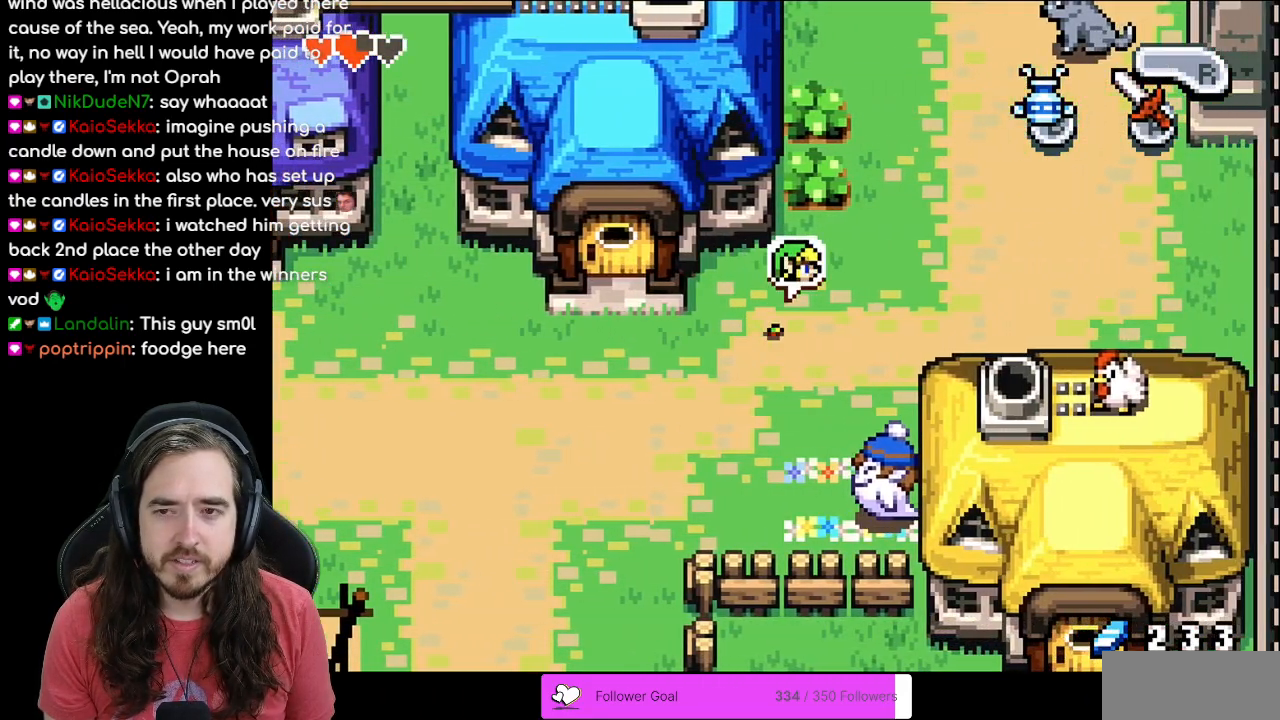
{"buttons": ["R1", "DPAD_UP"], "events": [[67, "R1", "down"], [150, "R1", "up"], [283, "DPAD_RIGHT", "up"], [300, "DPAD_UP", "down"], [400, "R1", "down"]]}
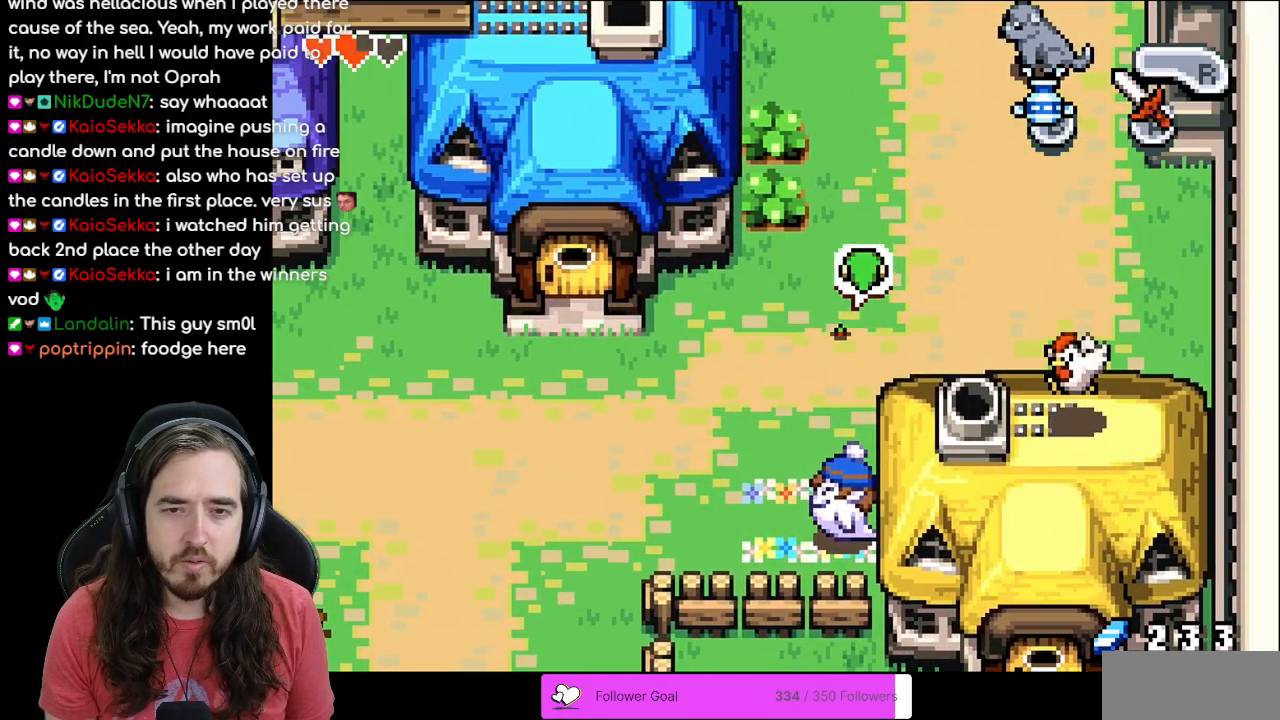
{"buttons": ["R1", "DPAD_UP"], "events": [[17, "R1", "up"], [267, "R1", "down"], [367, "R1", "up"], [450, "R1", "down"]]}
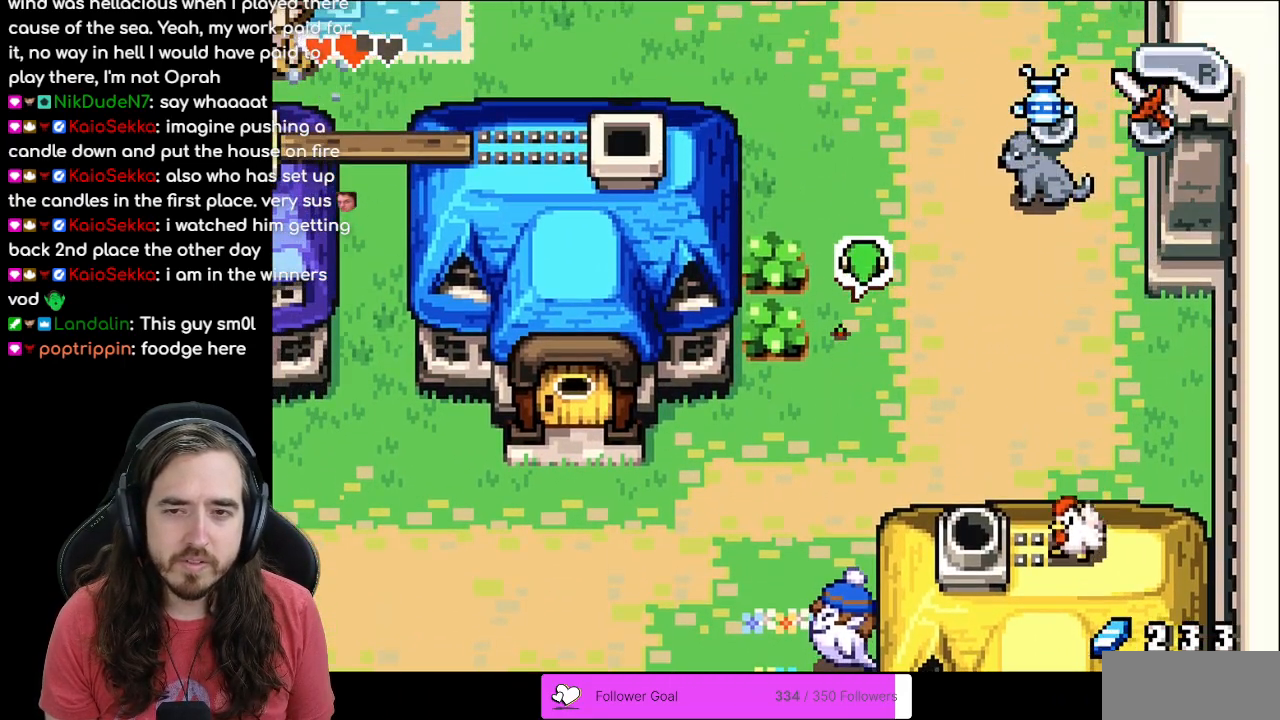
{"buttons": ["DPAD_UP"], "events": [[33, "R1", "up"], [150, "R1", "down"], [217, "R1", "up"], [317, "R1", "down"], [417, "R1", "up"]]}
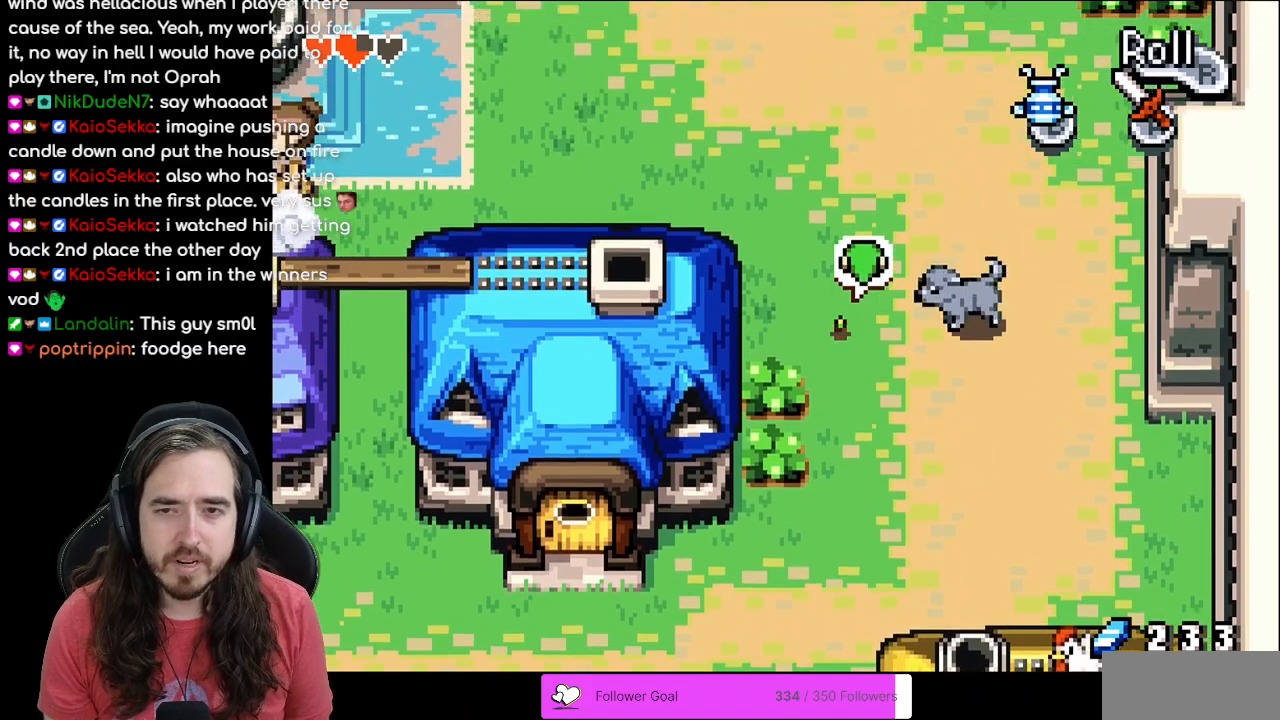
{"buttons": ["DPAD_UP"], "events": [[17, "R1", "down"], [100, "R1", "up"], [200, "R1", "down"], [283, "R1", "up"], [383, "R1", "down"], [483, "R1", "up"]]}
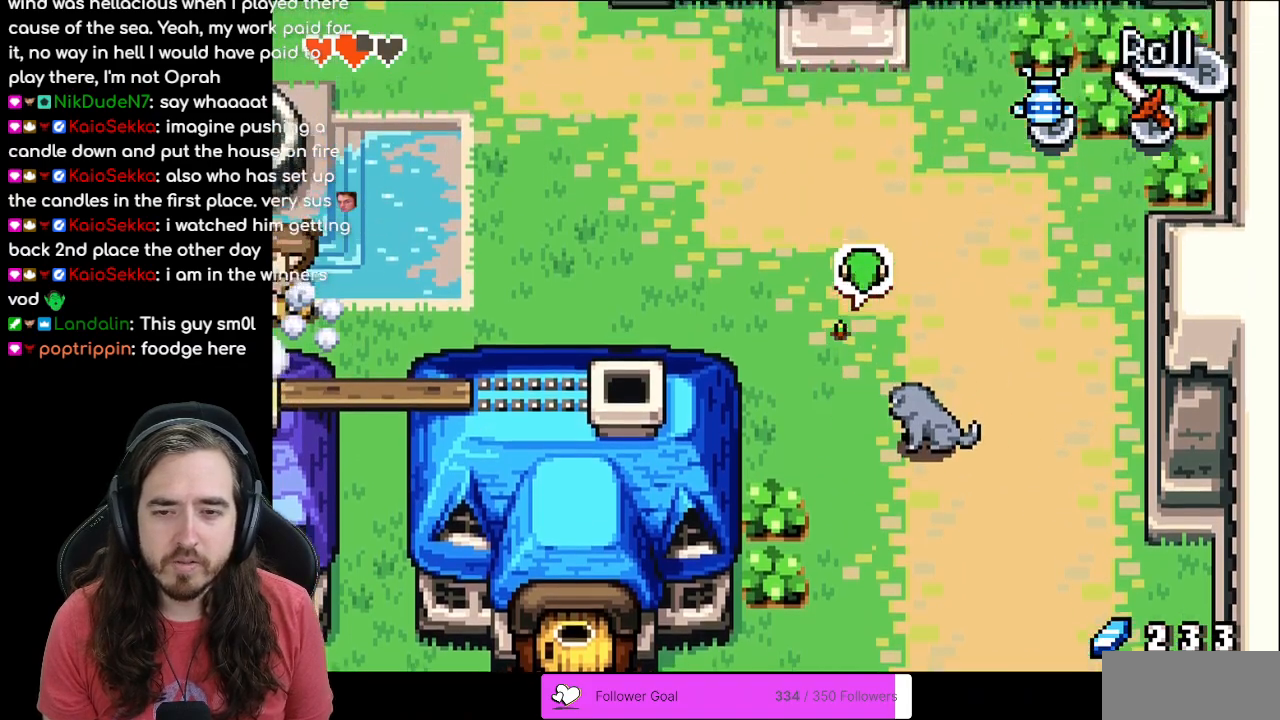
{"buttons": ["R1", "DPAD_UP"], "events": [[117, "R1", "down"], [183, "R1", "up"], [267, "R1", "down"], [400, "R1", "up"], [450, "R1", "down"]]}
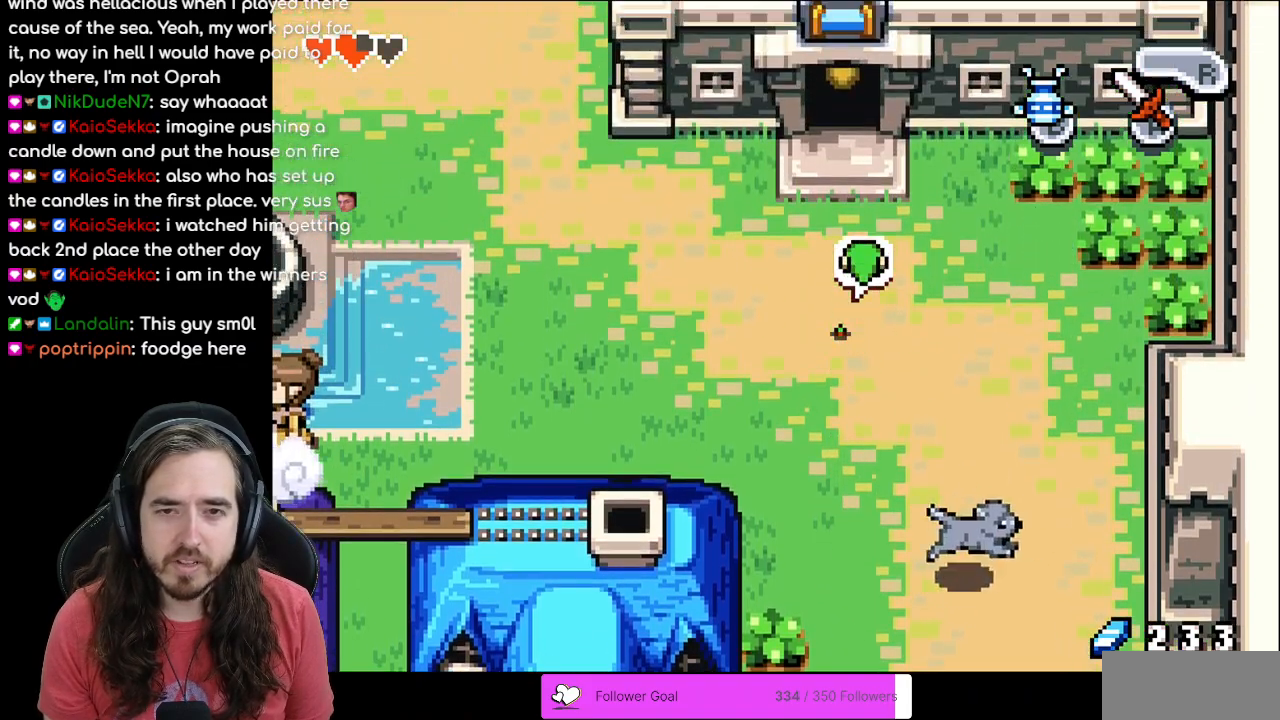
{"buttons": ["R1", "DPAD_LEFT"], "events": [[50, "R1", "up"], [250, "DPAD_UP", "up"], [267, "DPAD_LEFT", "down"], [450, "R1", "down"]]}